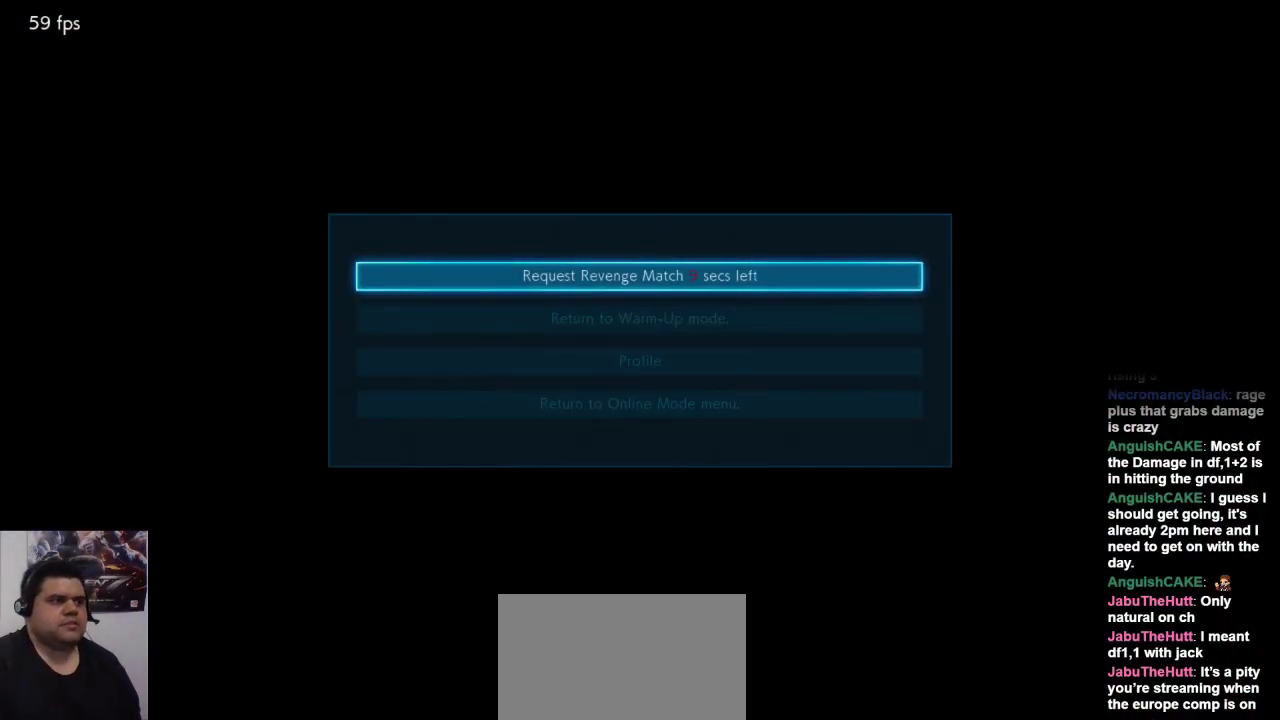
Gameplay with a controller (arcade stick); each line is a JSON object with the inputs held at the frame after it. "events" lists button and stick changes between this image and that frame as [ms after this image, input, new state], when the widget could be followed in between. Not read: L3 R3.
{"buttons": ["L2"], "left_stick": "center", "events": [[400, "L2", "down"]]}
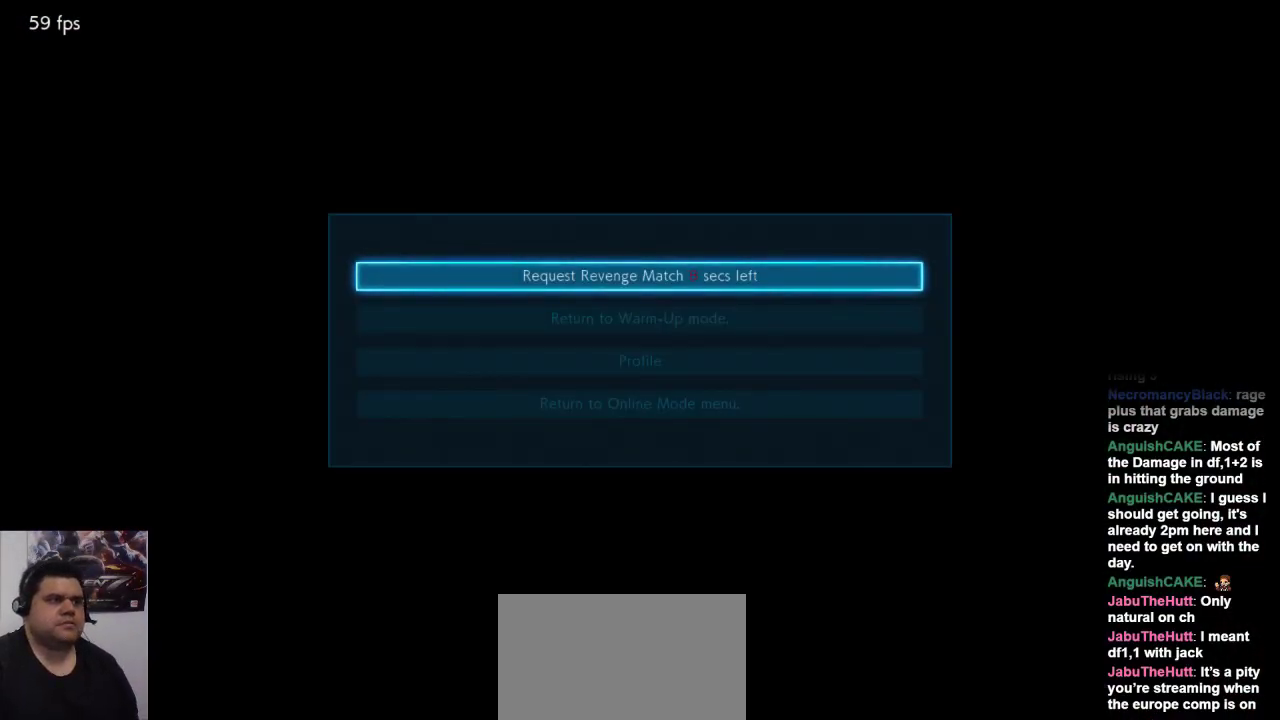
{"buttons": [], "left_stick": "center", "events": [[33, "L2", "up"]]}
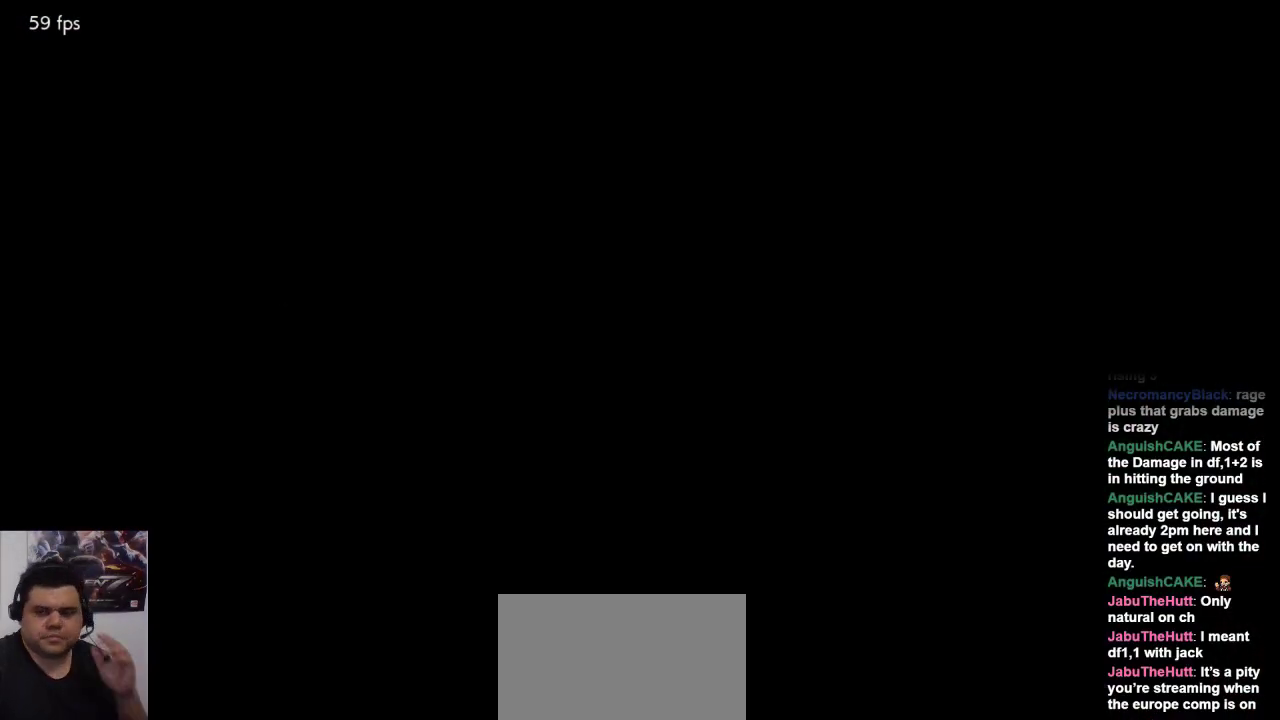
{"buttons": [], "left_stick": "center", "events": []}
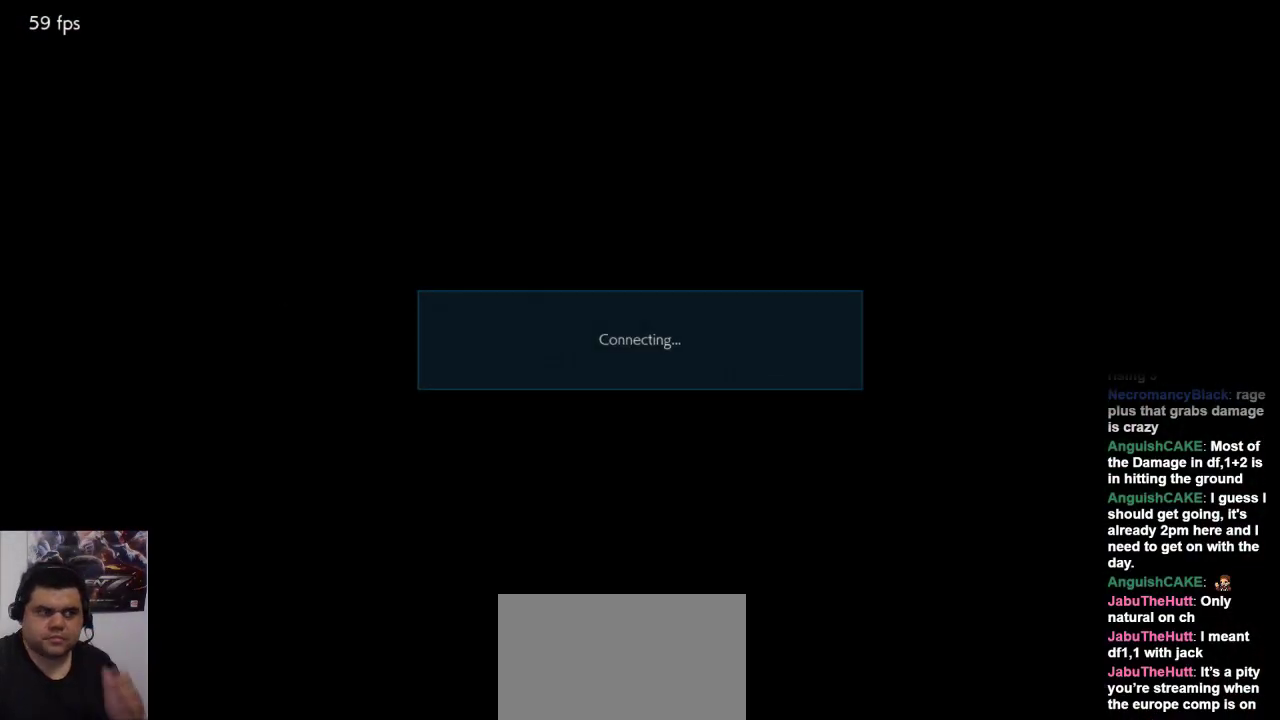
{"buttons": [], "left_stick": "center", "events": []}
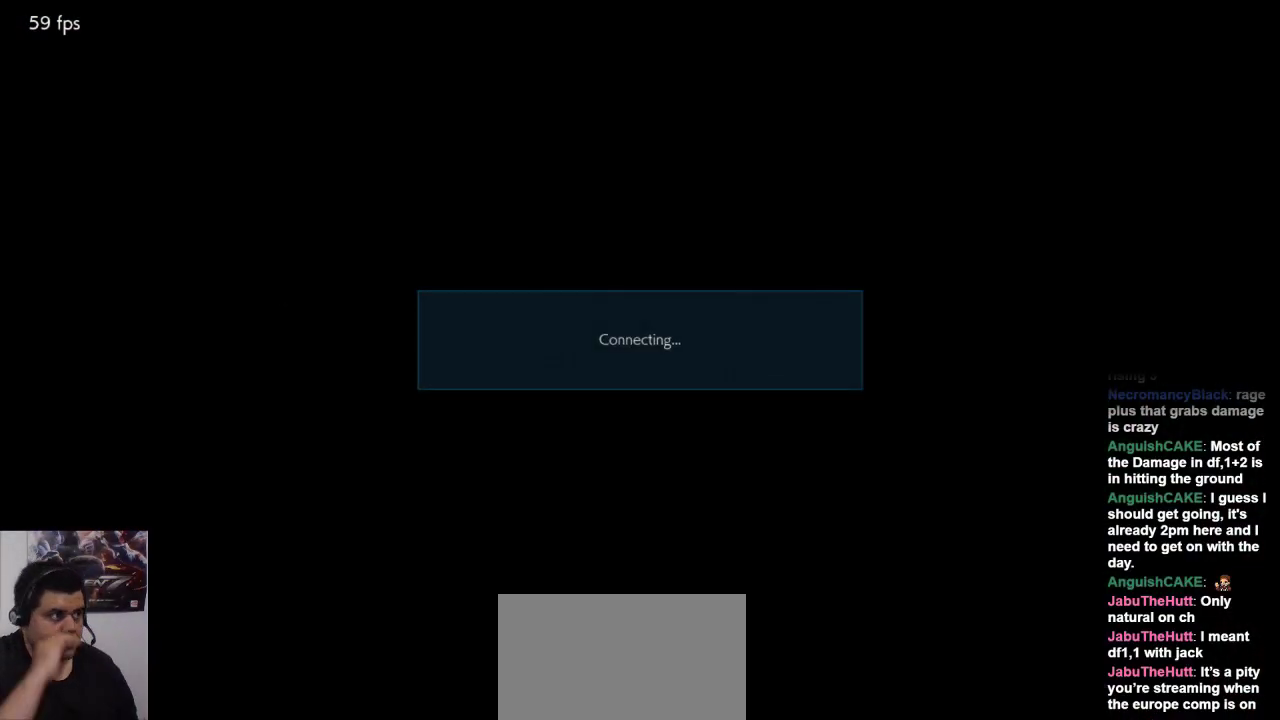
{"buttons": [], "left_stick": "center", "events": []}